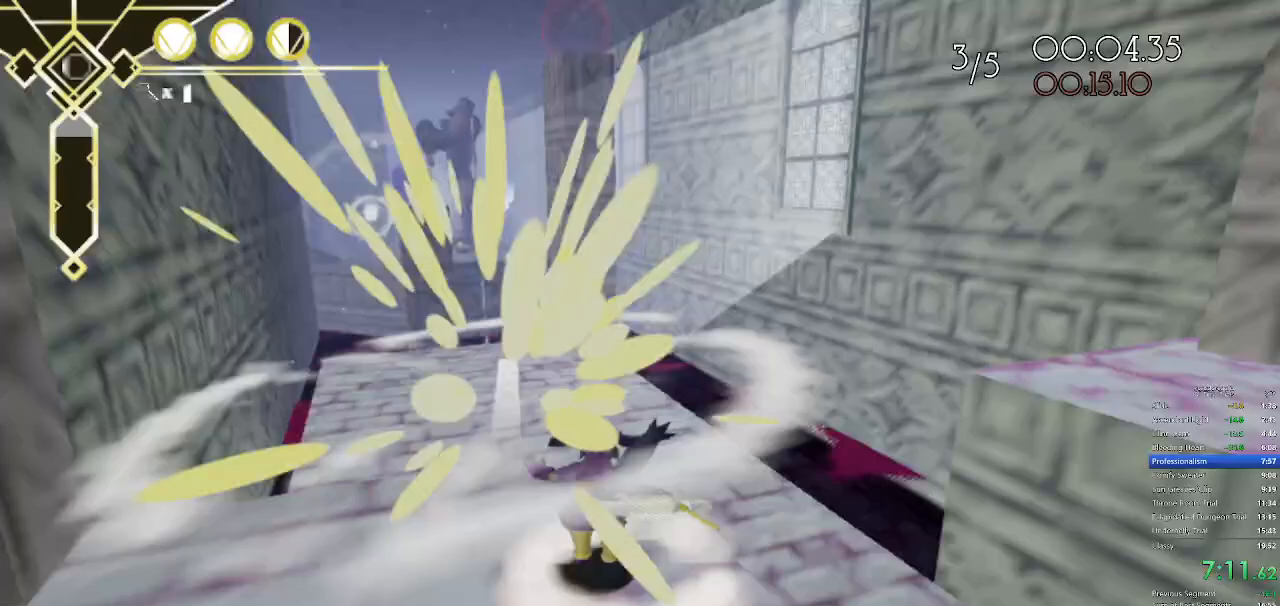
Gameplay with keyboard and mouse; each line is a JSON object with the keys and mouse buttons held at the frame after it. "events" lists presses ("down") and releases ("up") of "a", "d", "f", "q", "s", "shift", "space", "w", "mouse_left" and "mouse_right" between this image and that frame as [ms after this image, input, new state], when the widget could be followed in between. "mouse_left", "mouse_right" = the "left", "right" buttons of the "mouse" list. No other keys are recorded. Not read: mouse_move.
{"keys": ["w"], "mouse": [], "events": [[167, "q", "down"], [317, "q", "up"]]}
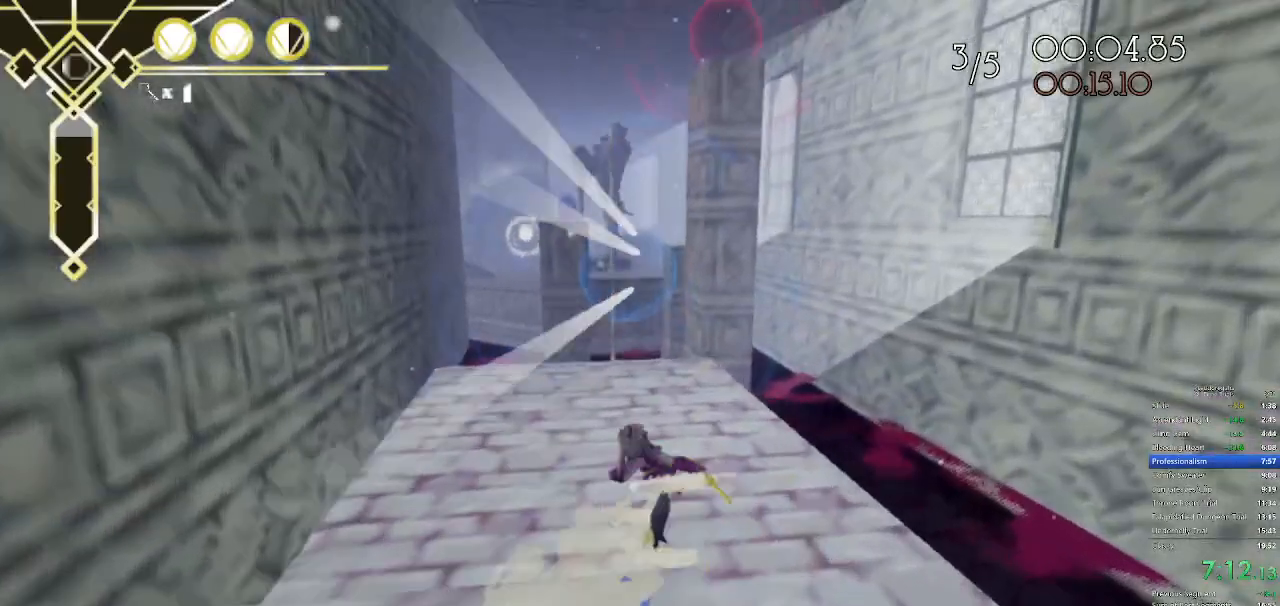
{"keys": ["a", "w"], "mouse": [], "events": [[200, "space", "down"], [233, "space", "up"], [283, "a", "down"]]}
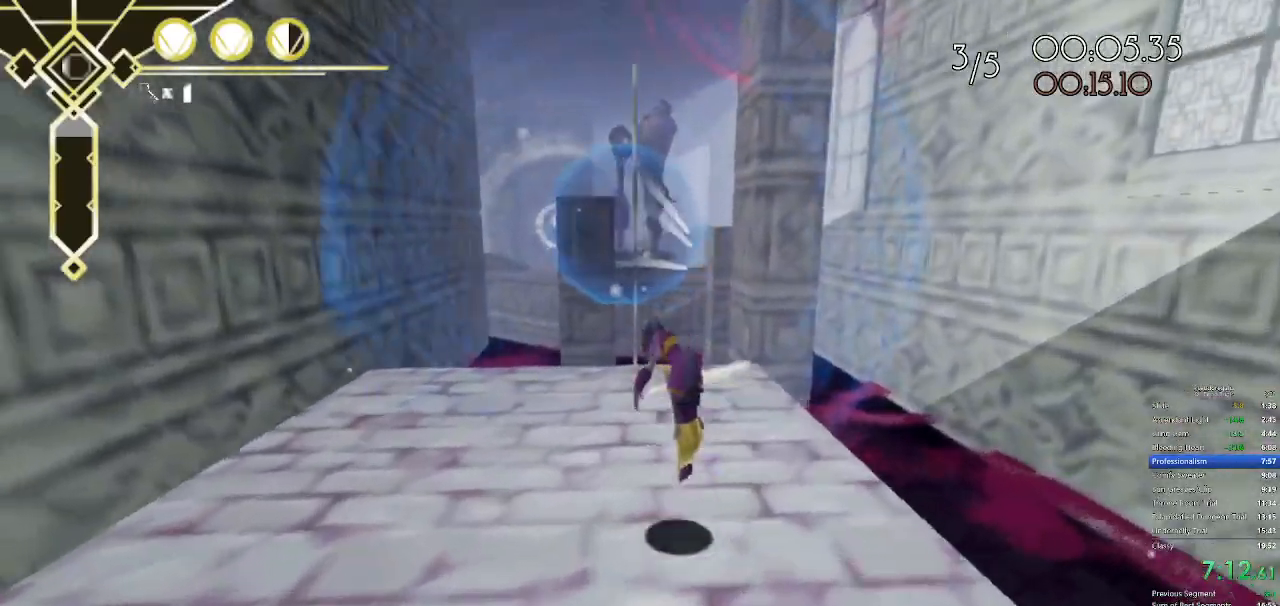
{"keys": ["w"], "mouse": [], "events": [[117, "a", "up"], [350, "s", "down"], [450, "s", "up"], [450, "space", "down"], [483, "space", "up"]]}
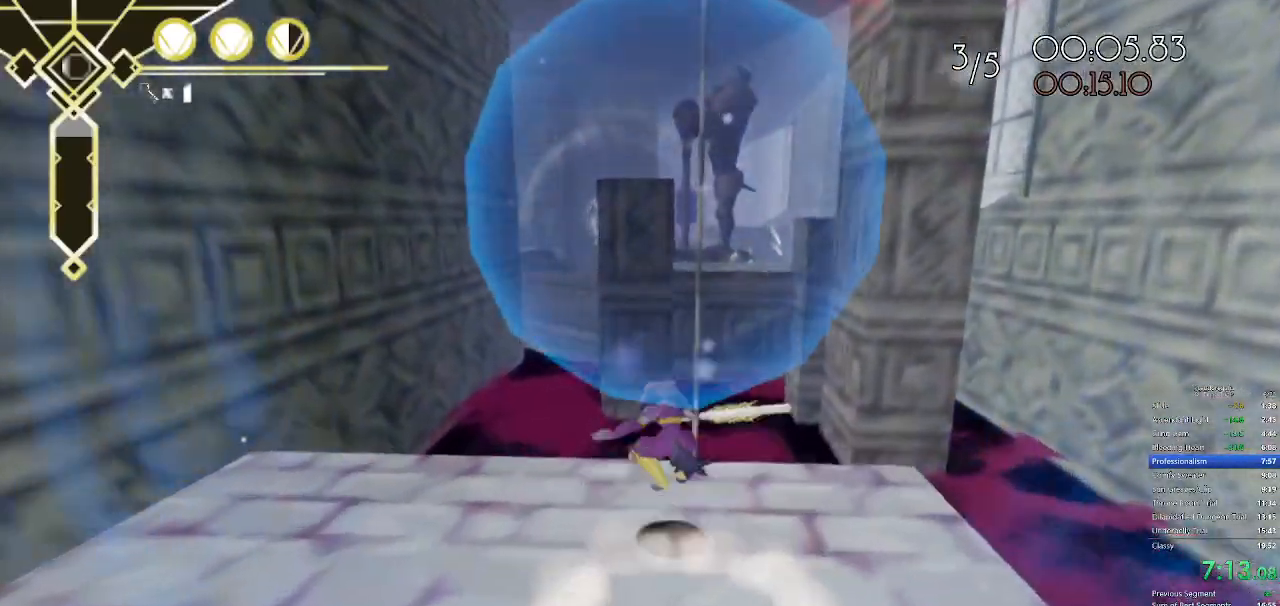
{"keys": ["w"], "mouse": [], "events": [[267, "d", "down"], [400, "d", "up"]]}
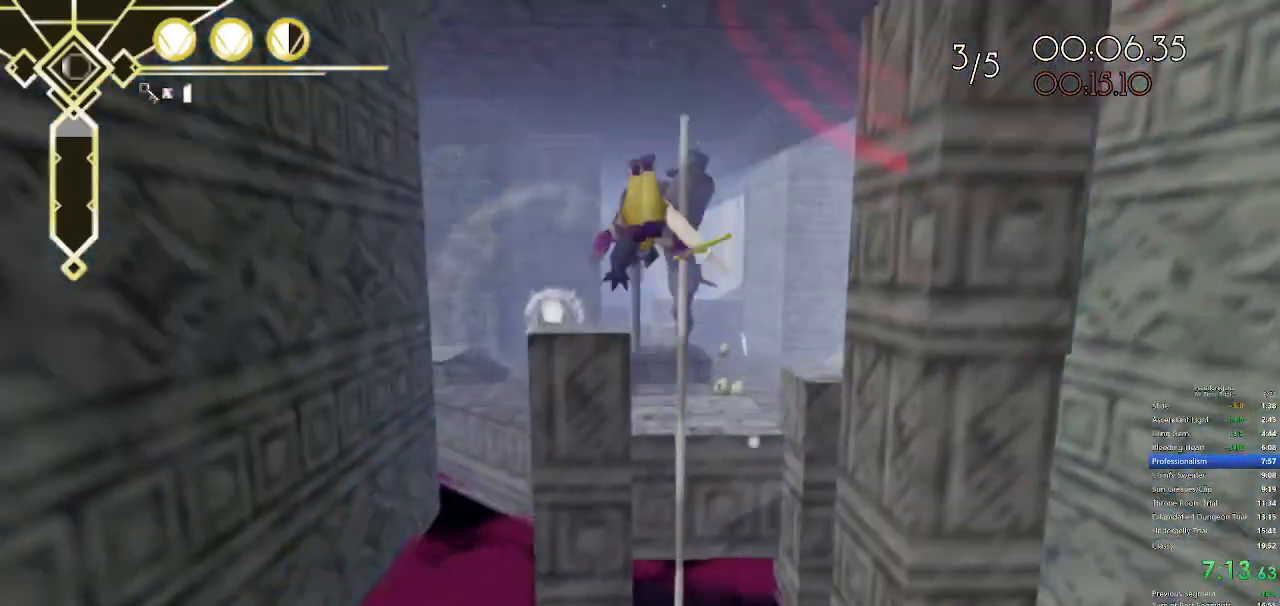
{"keys": ["s", "space"], "mouse": [], "events": [[233, "d", "down"], [333, "w", "up"], [433, "d", "up"], [433, "s", "down"], [467, "space", "down"]]}
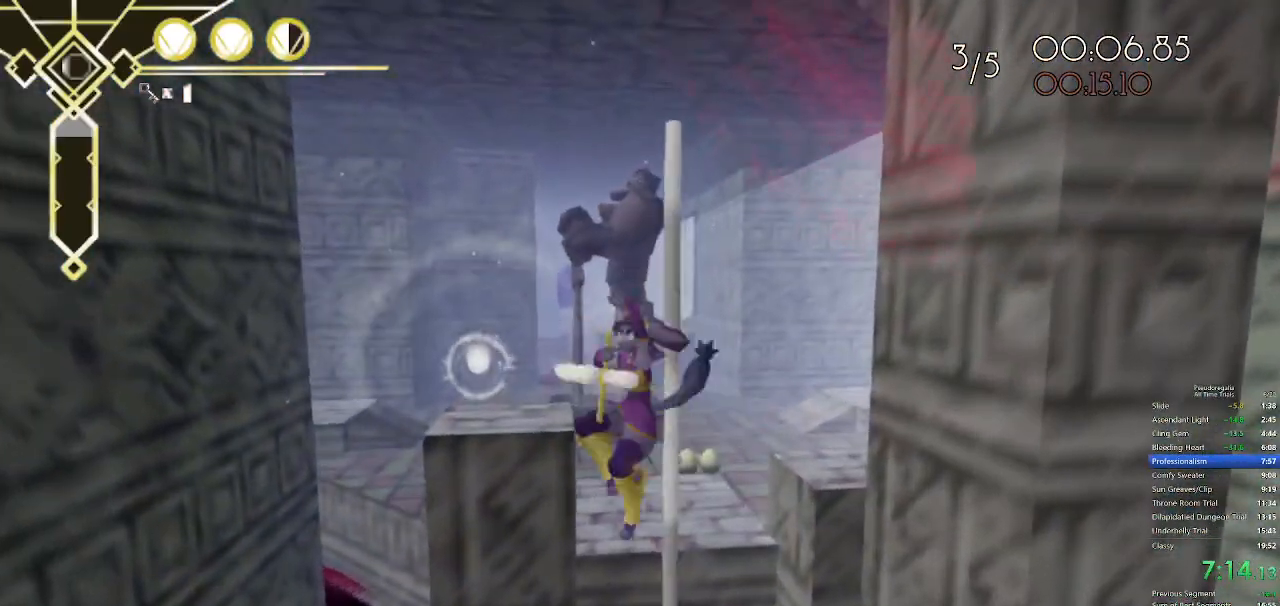
{"keys": ["d", "s", "space"], "mouse": [], "events": [[433, "d", "down"]]}
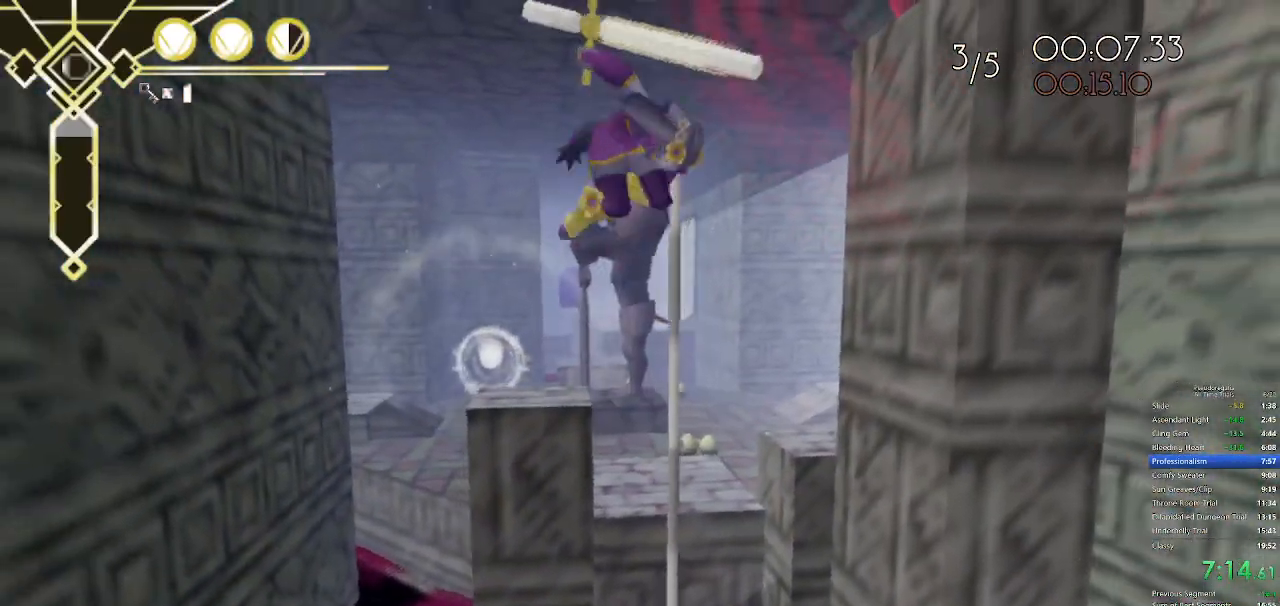
{"keys": ["s"], "mouse": [], "events": [[267, "d", "up"], [367, "space", "up"]]}
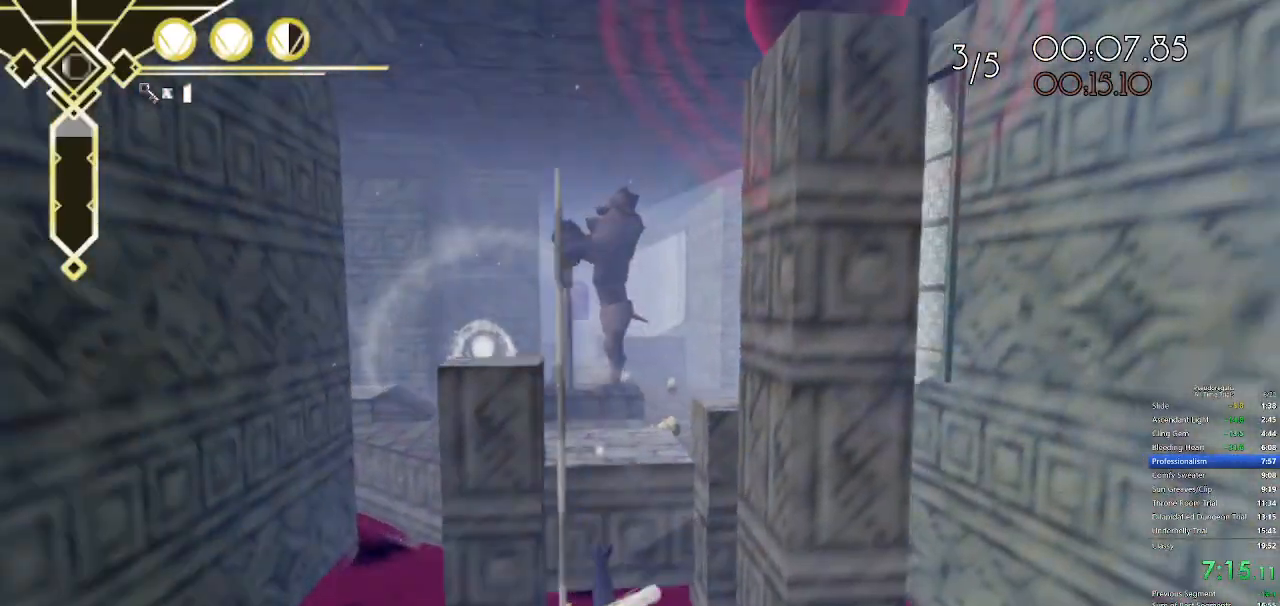
{"keys": ["q"], "mouse": [], "events": [[383, "q", "down"], [467, "s", "up"]]}
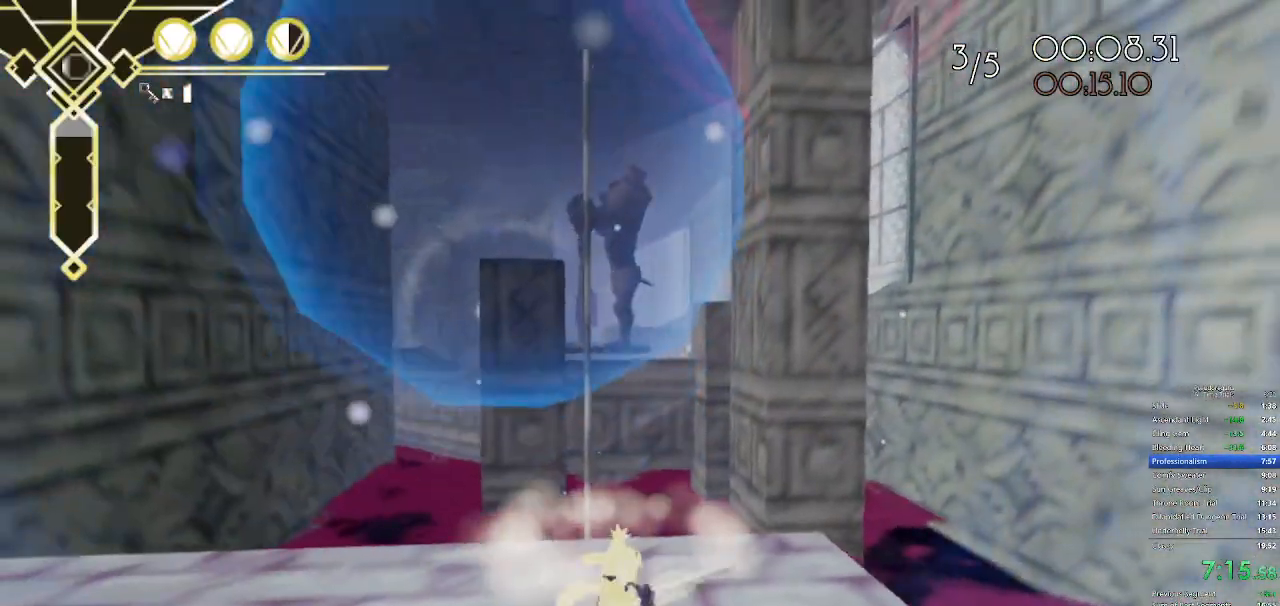
{"keys": ["a", "w"], "mouse": [], "events": [[17, "q", "up"], [117, "space", "down"], [117, "w", "down"], [167, "space", "up"], [250, "space", "down"], [350, "space", "up"], [483, "a", "down"]]}
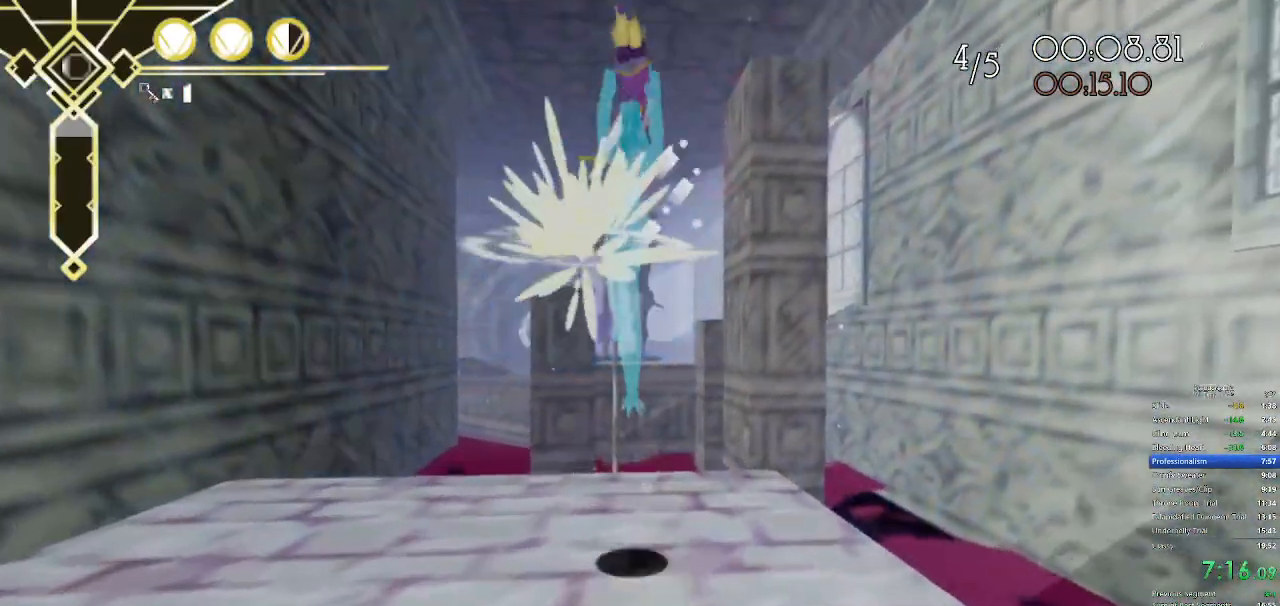
{"keys": ["w"], "mouse": [], "events": [[133, "a", "up"], [367, "a", "down"], [450, "a", "up"]]}
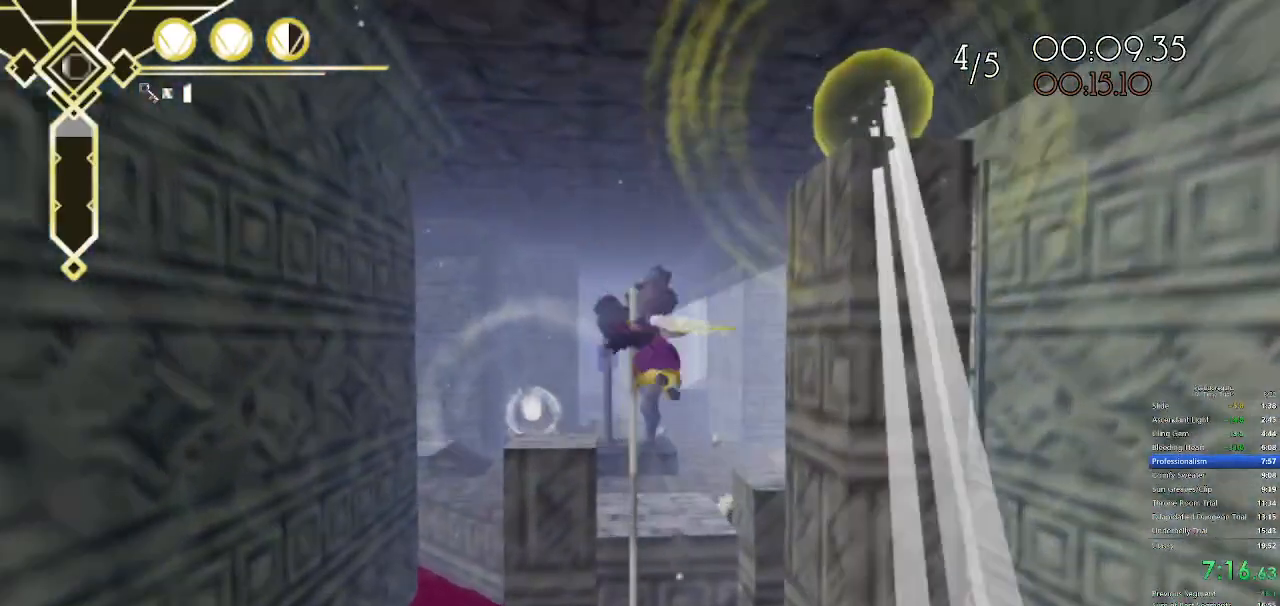
{"keys": ["w"], "mouse": [], "events": []}
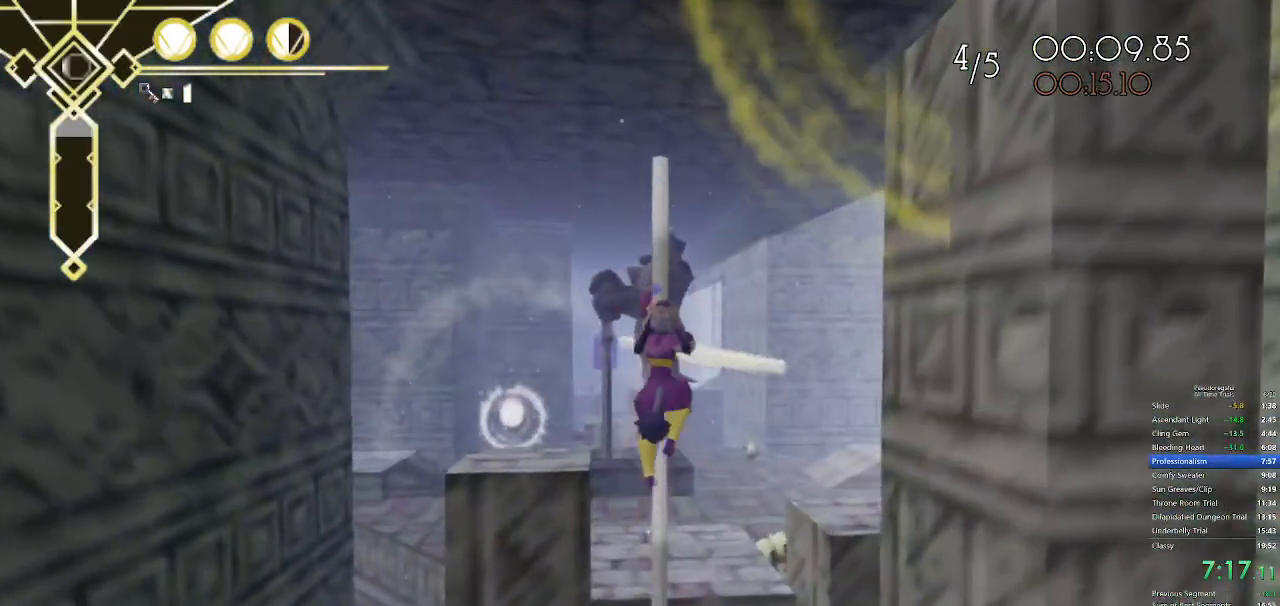
{"keys": ["space", "w"], "mouse": [], "events": [[483, "space", "down"]]}
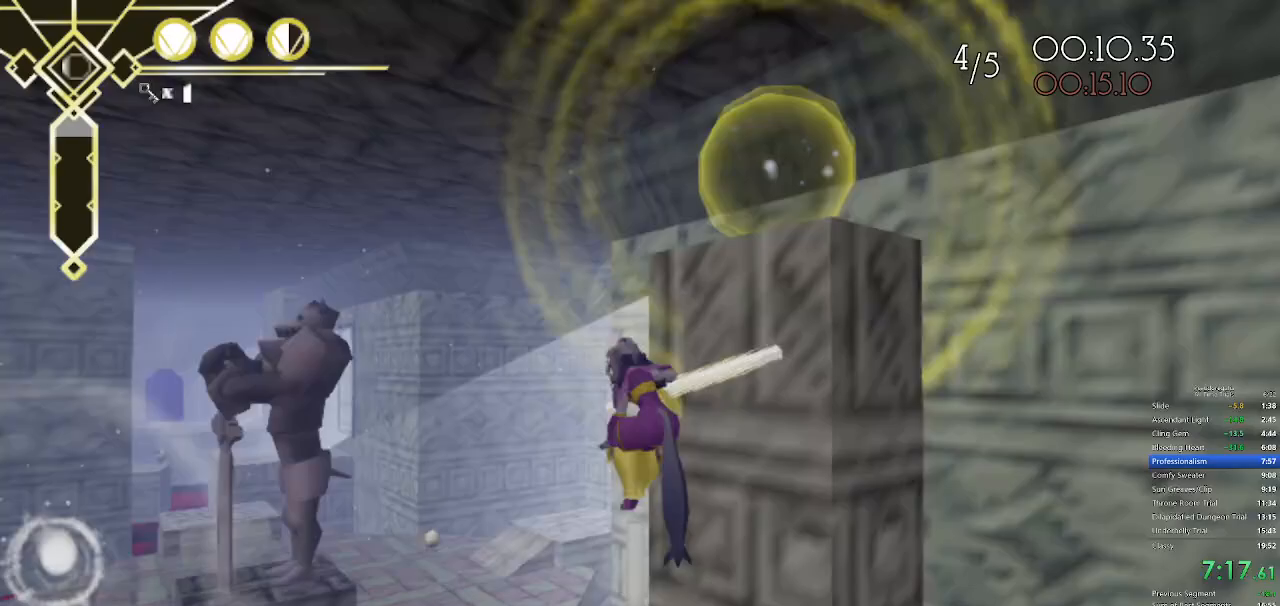
{"keys": ["space", "w"], "mouse": [], "events": []}
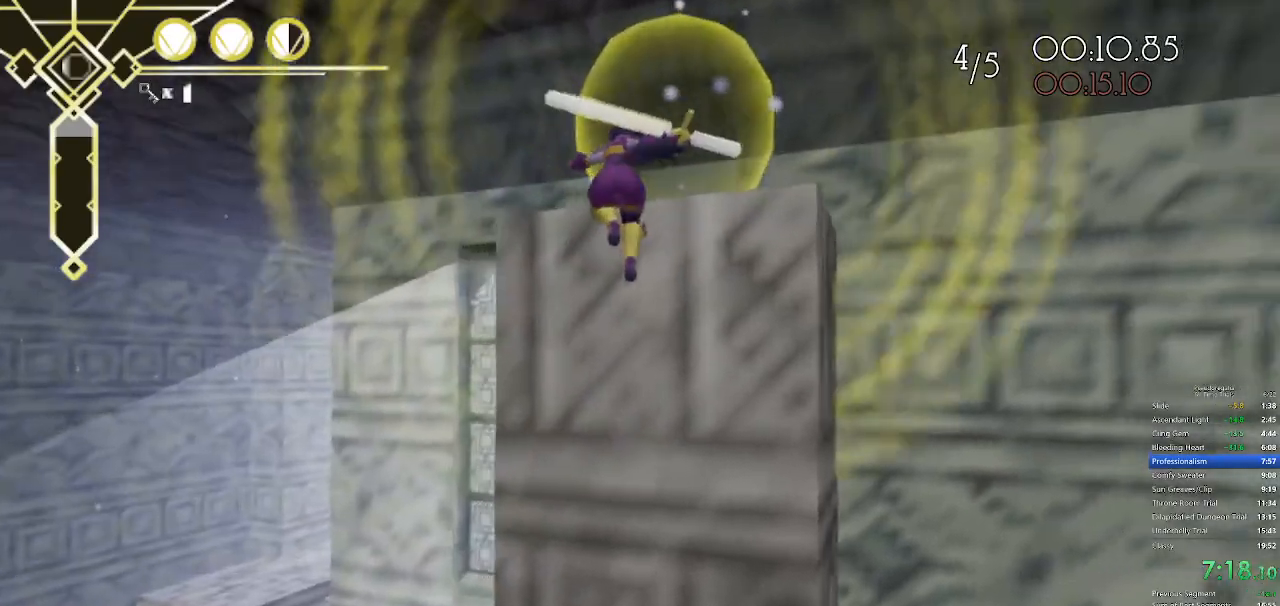
{"keys": [], "mouse": [], "events": [[183, "space", "up"], [183, "w", "up"], [233, "w", "down"], [333, "w", "up"], [433, "w", "down"], [467, "w", "up"]]}
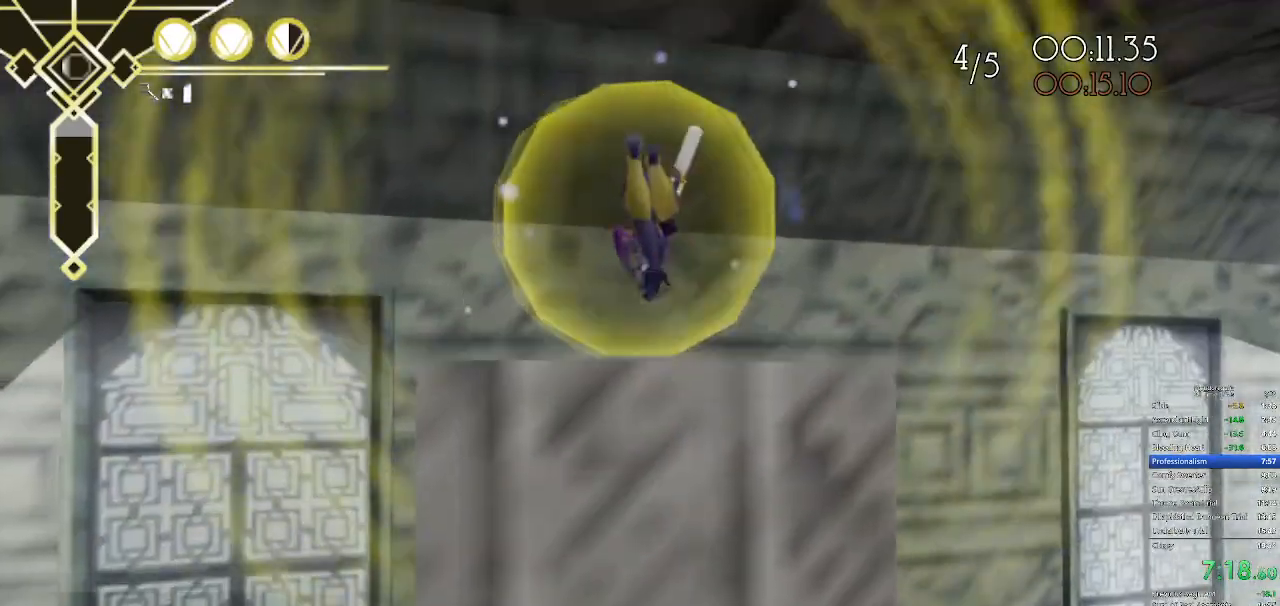
{"keys": ["w"], "mouse": [], "events": [[67, "w", "down"]]}
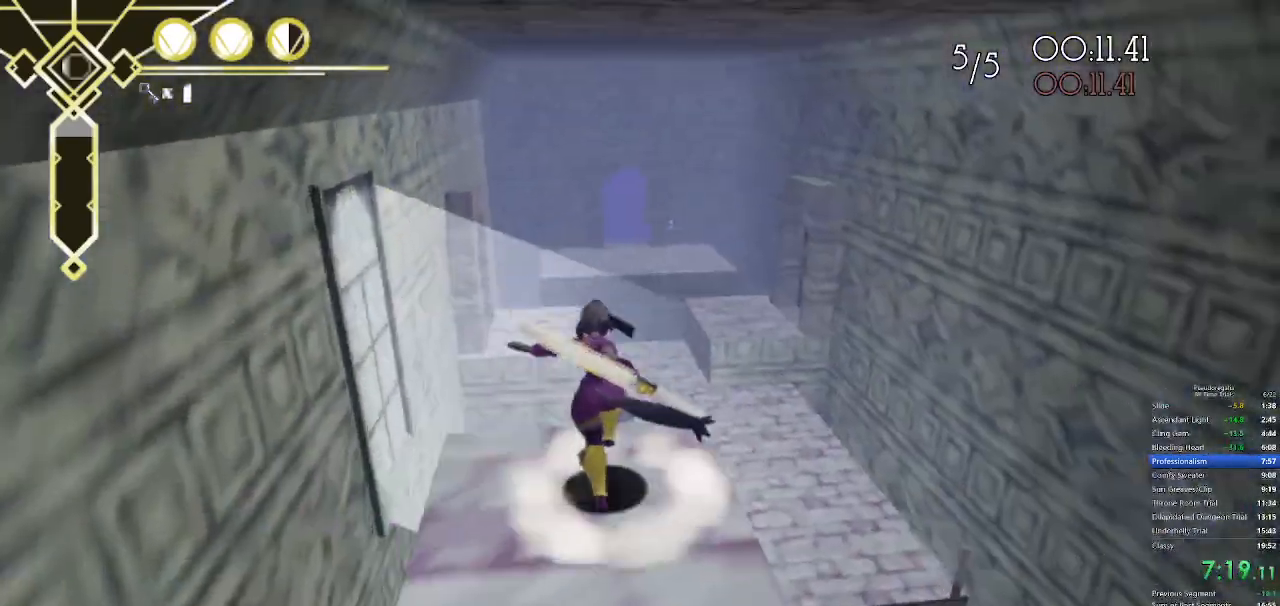
{"keys": ["w"], "mouse": [], "events": [[33, "q", "down"], [217, "q", "up"]]}
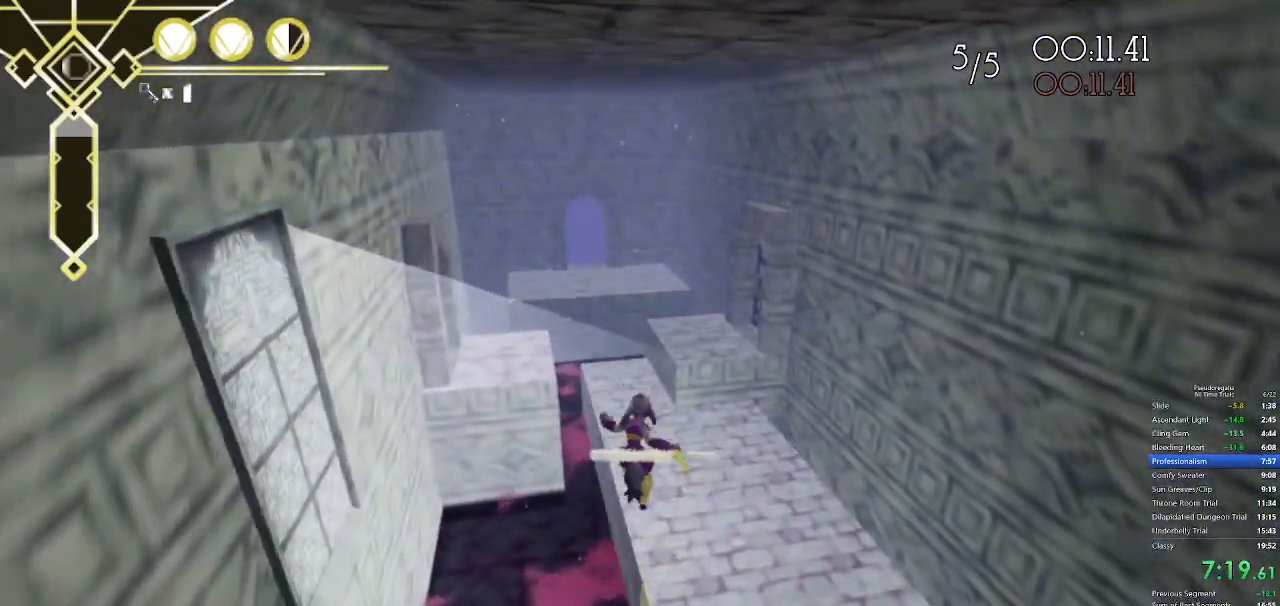
{"keys": ["w"], "mouse": [], "events": [[150, "d", "down"], [283, "d", "up"]]}
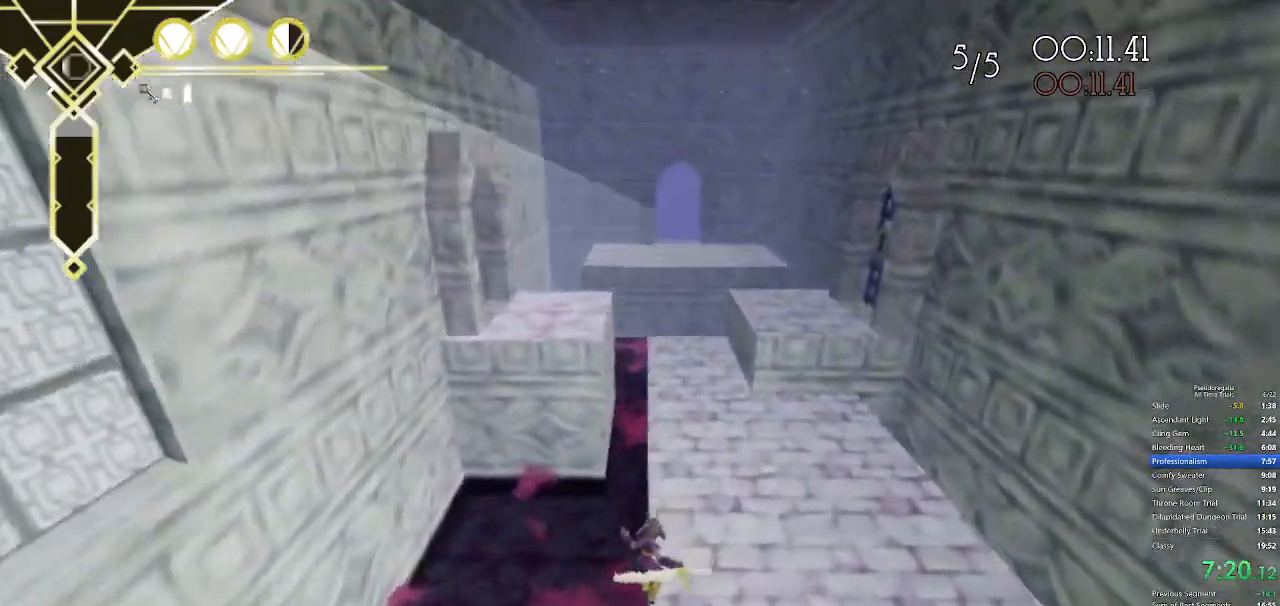
{"keys": ["w"], "mouse": [], "events": [[67, "s", "down"], [167, "s", "up"], [200, "space", "down"], [250, "space", "up"]]}
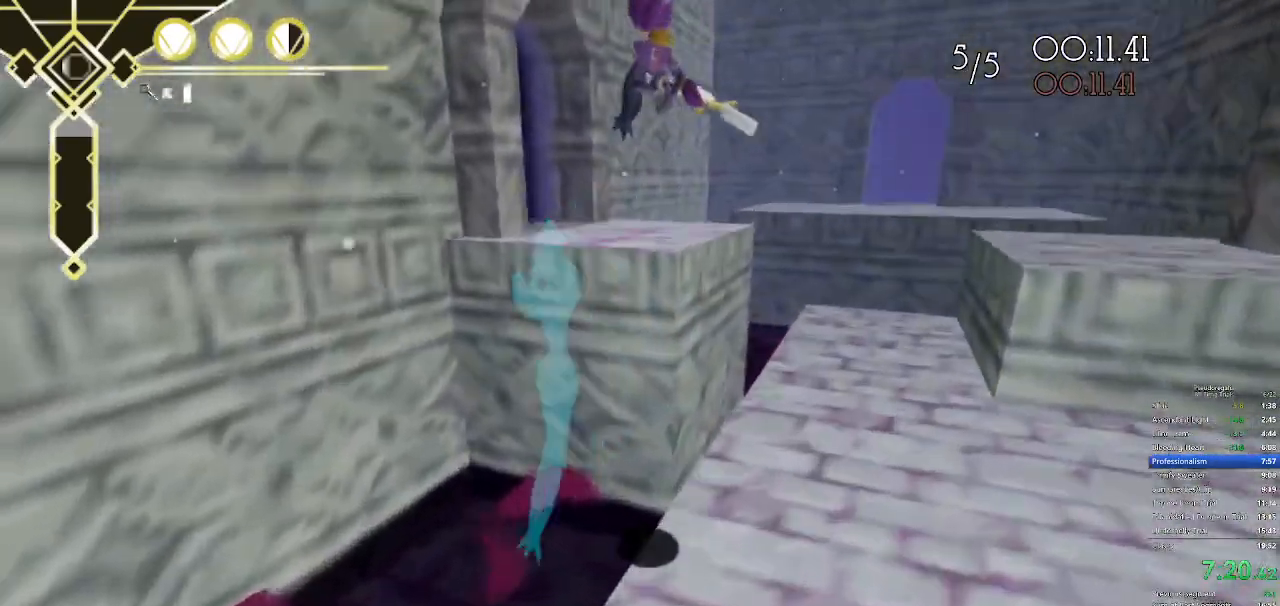
{"keys": ["a", "w"], "mouse": [], "events": [[83, "a", "down"]]}
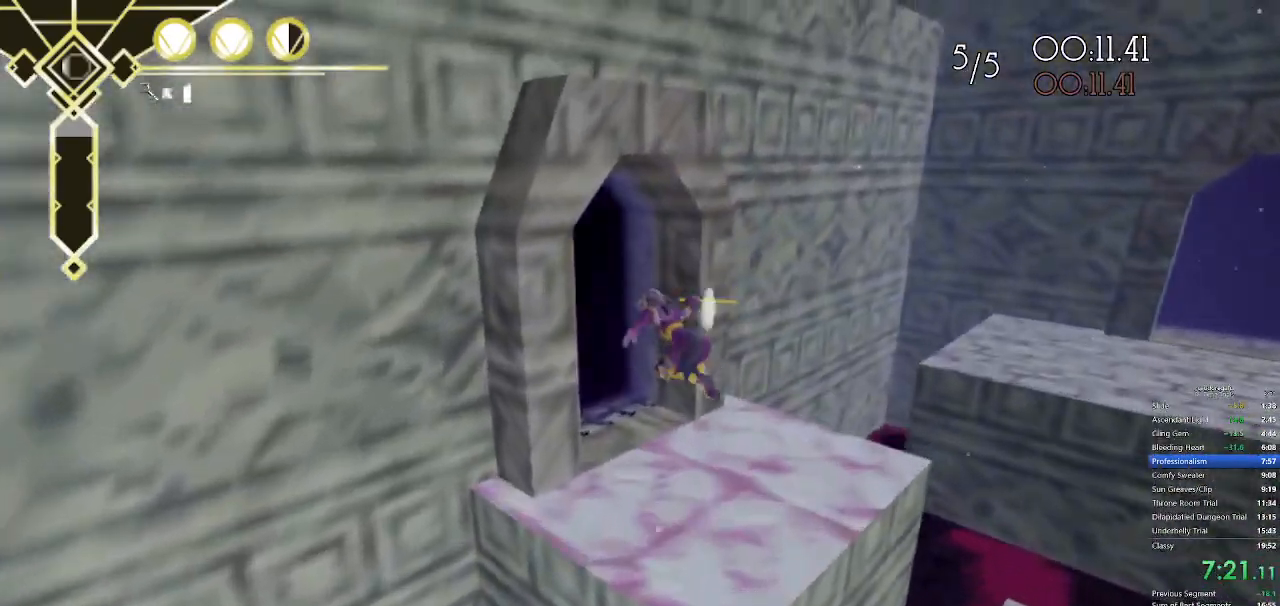
{"keys": ["w"], "mouse": [], "events": [[50, "a", "up"]]}
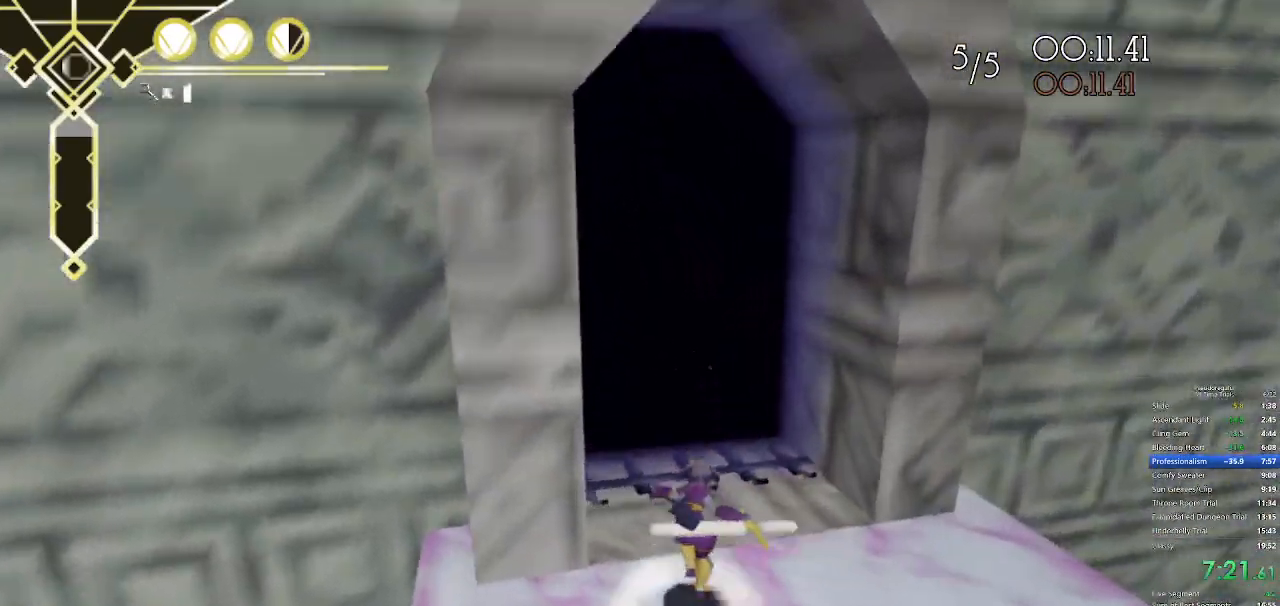
{"keys": ["q", "w"], "mouse": [], "events": [[67, "q", "down"], [200, "q", "up"], [300, "q", "down"], [350, "space", "down"], [483, "space", "up"]]}
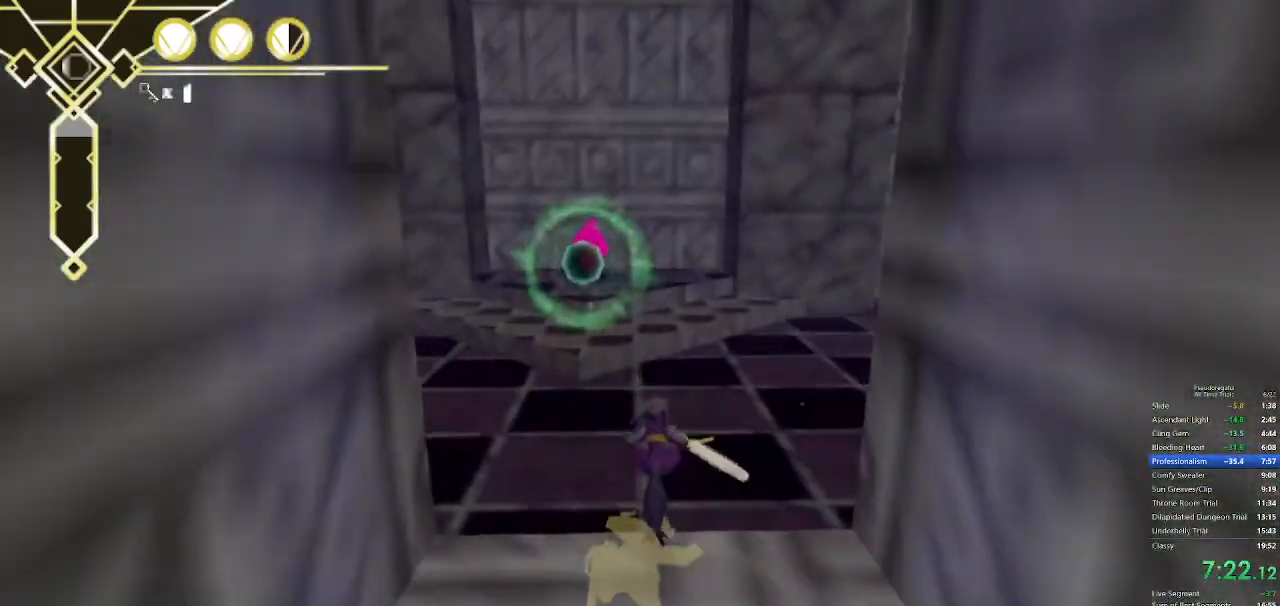
{"keys": ["space", "w"], "mouse": [], "events": [[33, "q", "up"], [367, "space", "down"]]}
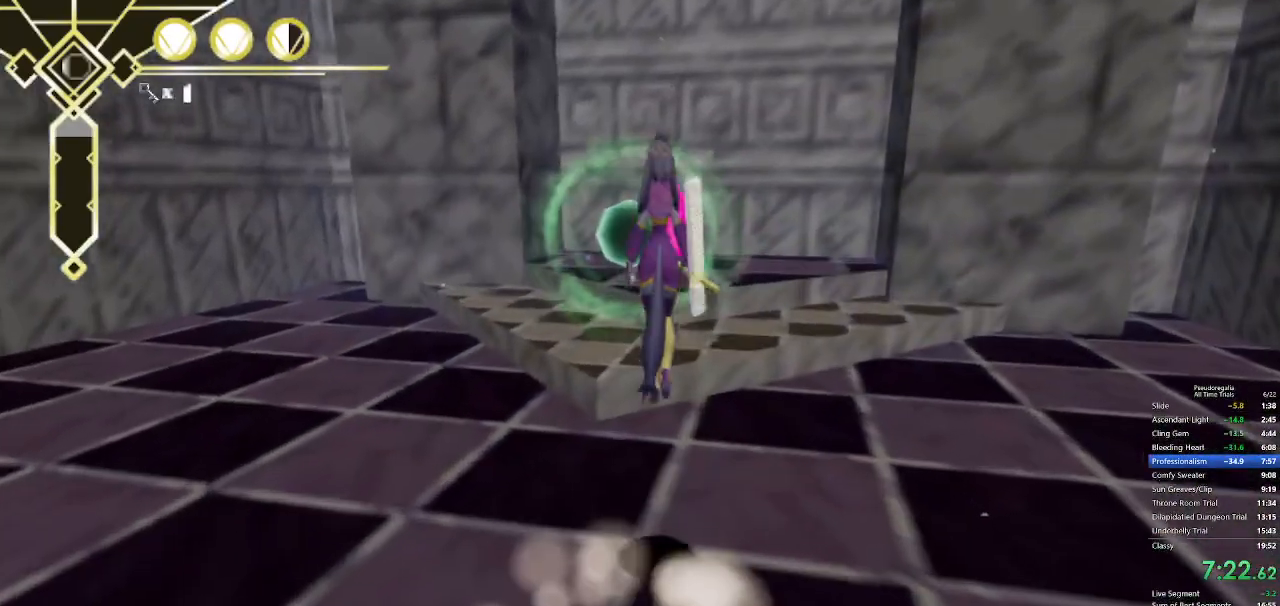
{"keys": ["w"], "mouse": [], "events": [[417, "space", "up"]]}
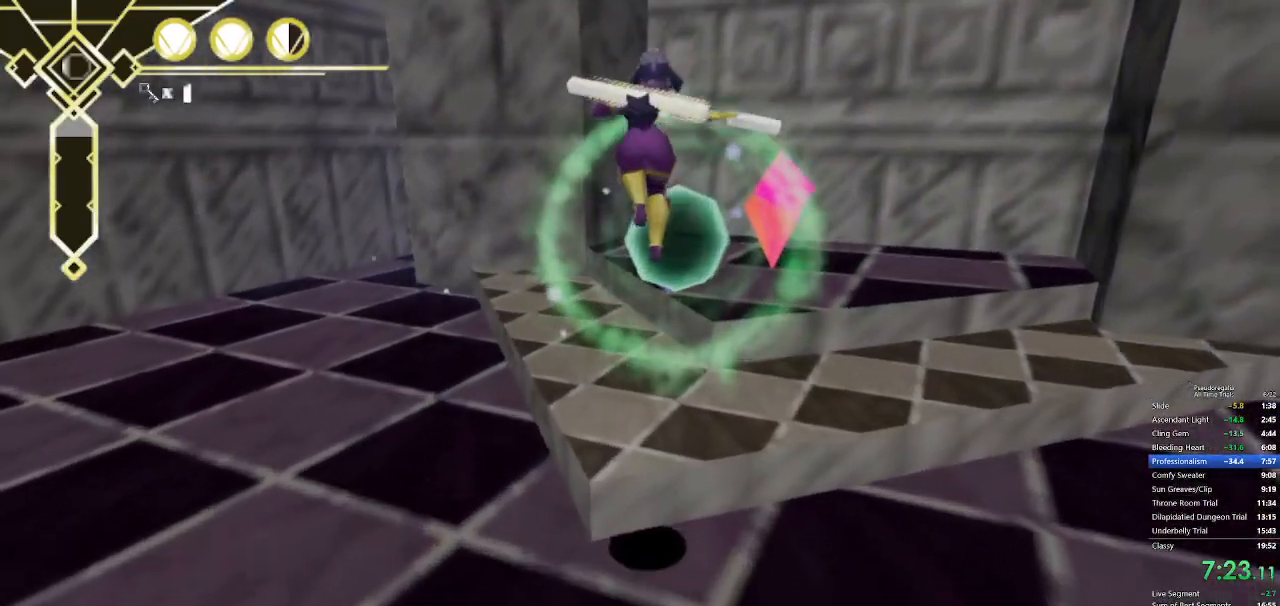
{"keys": ["q", "w"], "mouse": [], "events": [[433, "q", "down"]]}
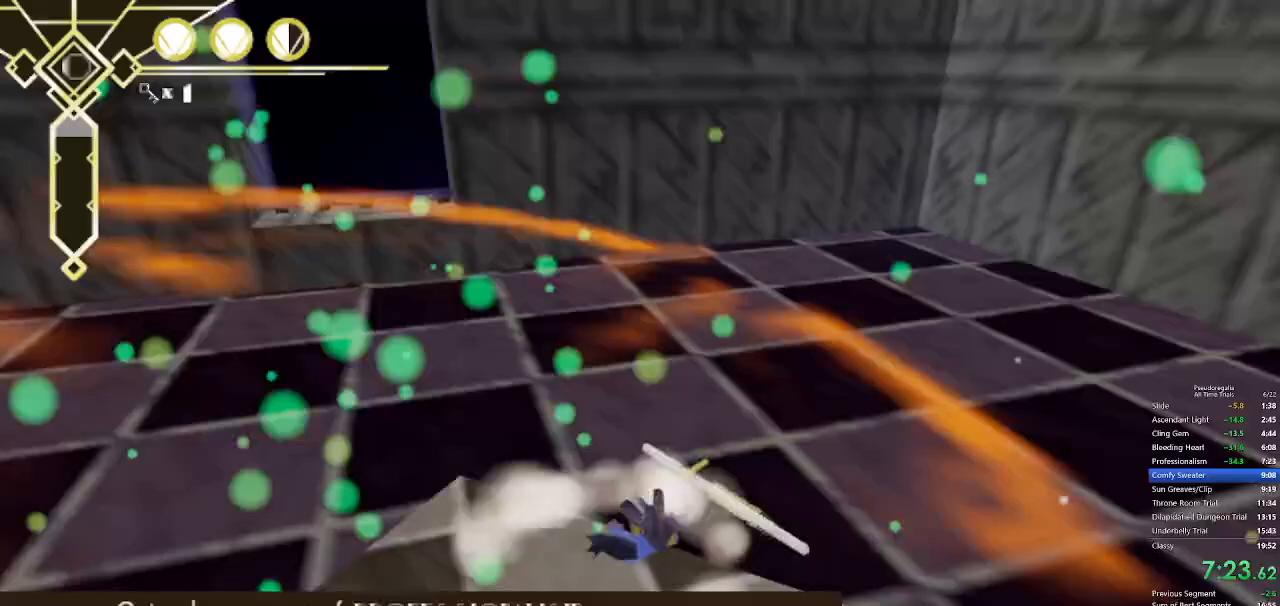
{"keys": ["space", "w"], "mouse": [], "events": [[83, "q", "up"], [267, "space", "down"], [400, "a", "down"], [500, "a", "up"]]}
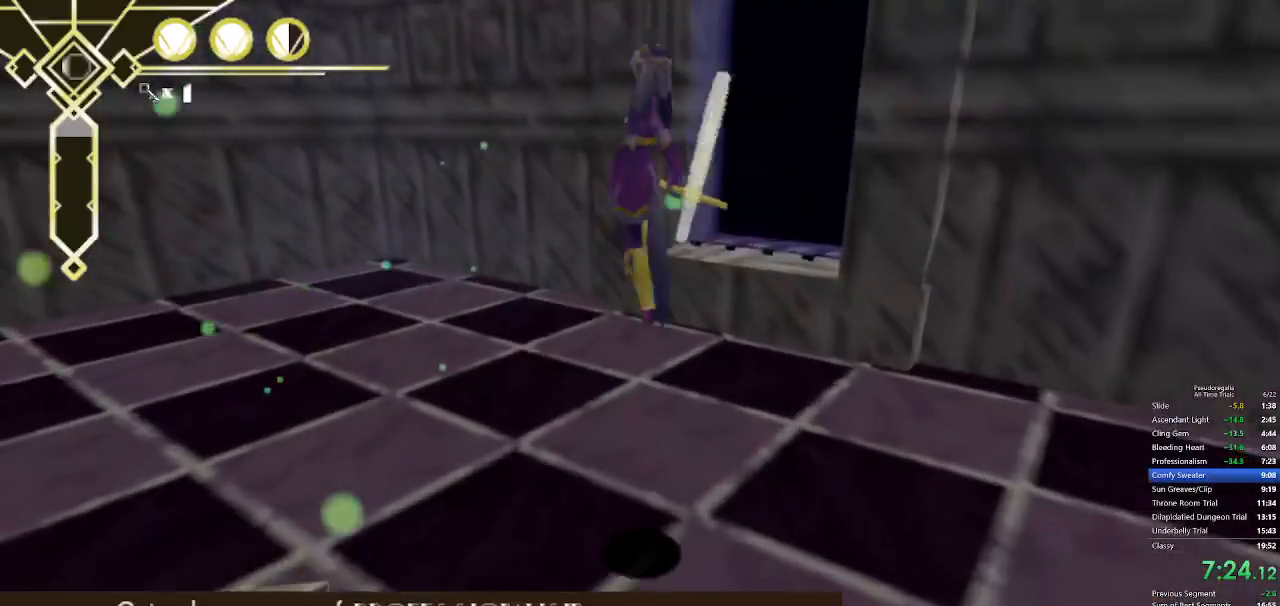
{"keys": ["w"], "mouse": [], "events": [[183, "d", "down"], [183, "space", "up"], [333, "d", "up"]]}
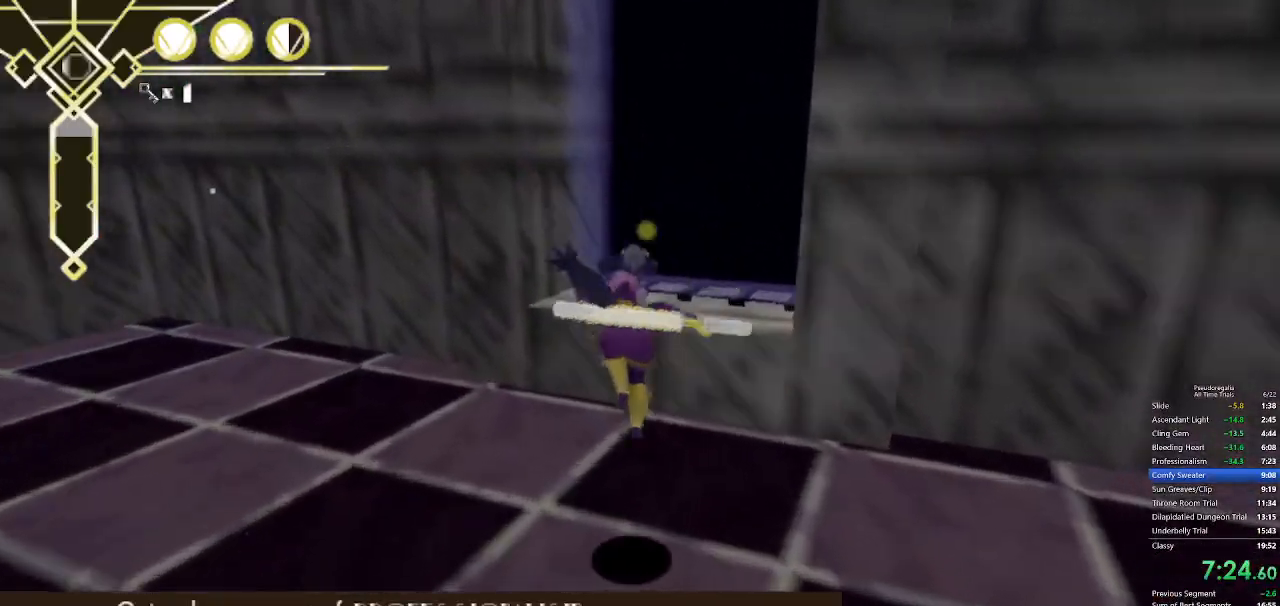
{"keys": ["w"], "mouse": [], "events": [[117, "space", "down"], [200, "d", "down"], [250, "space", "up"], [483, "d", "up"]]}
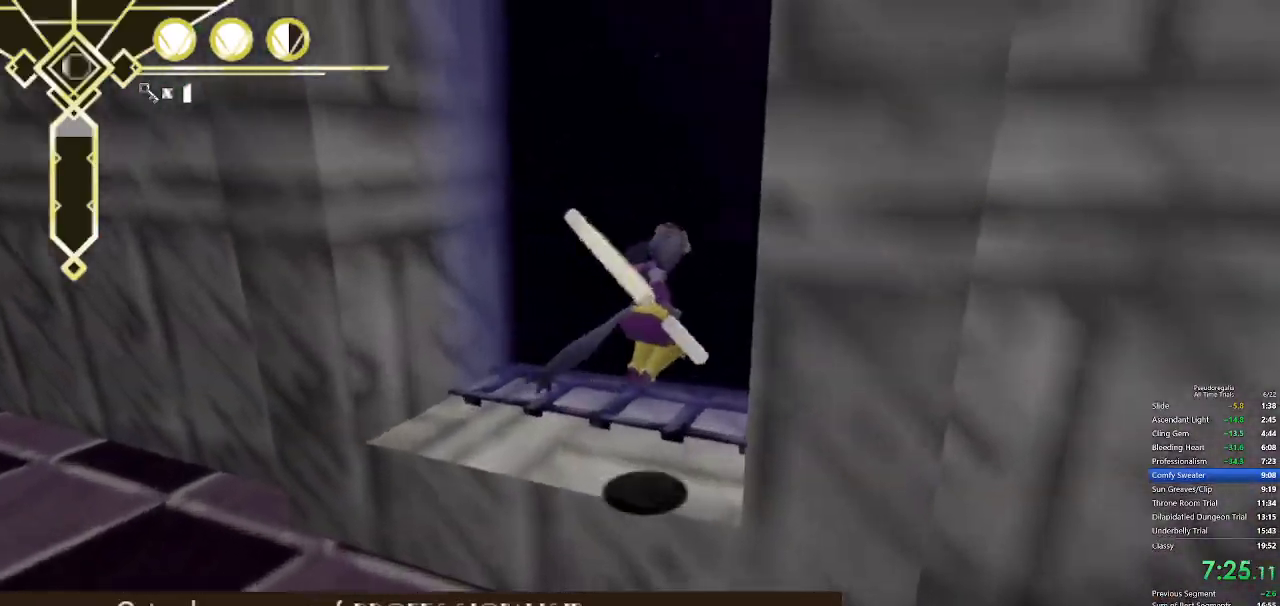
{"keys": ["w"], "mouse": [], "events": [[317, "q", "down"], [450, "q", "up"]]}
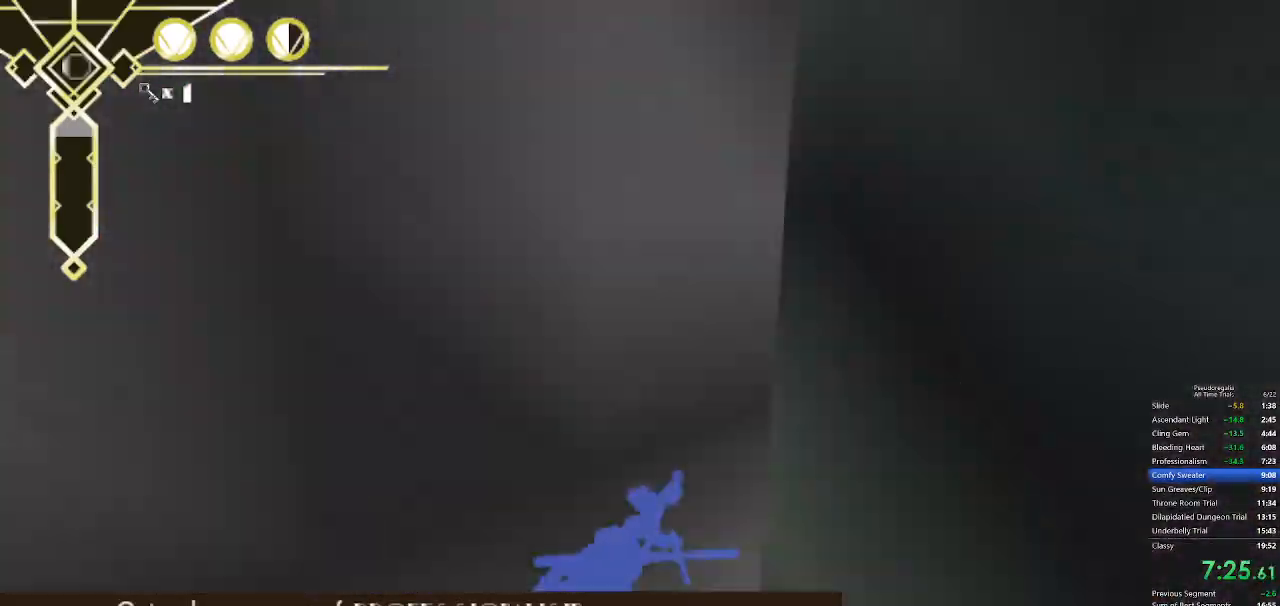
{"keys": ["space", "w"], "mouse": [], "events": [[100, "q", "down"], [100, "space", "down"], [283, "q", "up"], [283, "space", "up"], [383, "space", "down"]]}
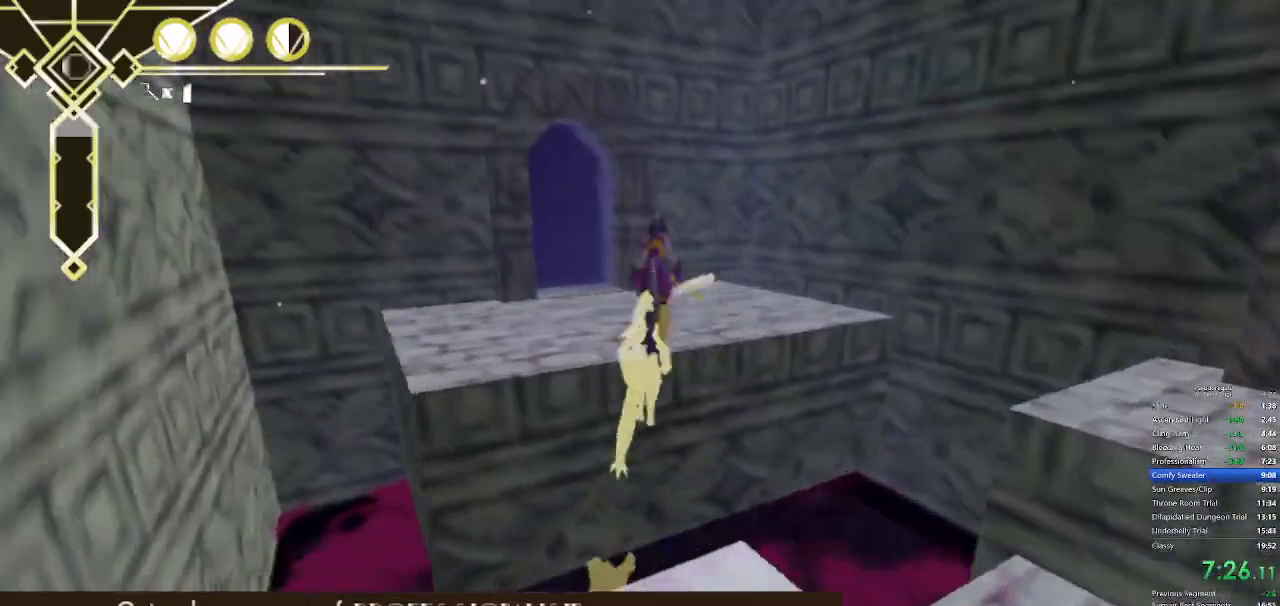
{"keys": ["a", "space", "w"], "mouse": [], "events": [[17, "a", "down"]]}